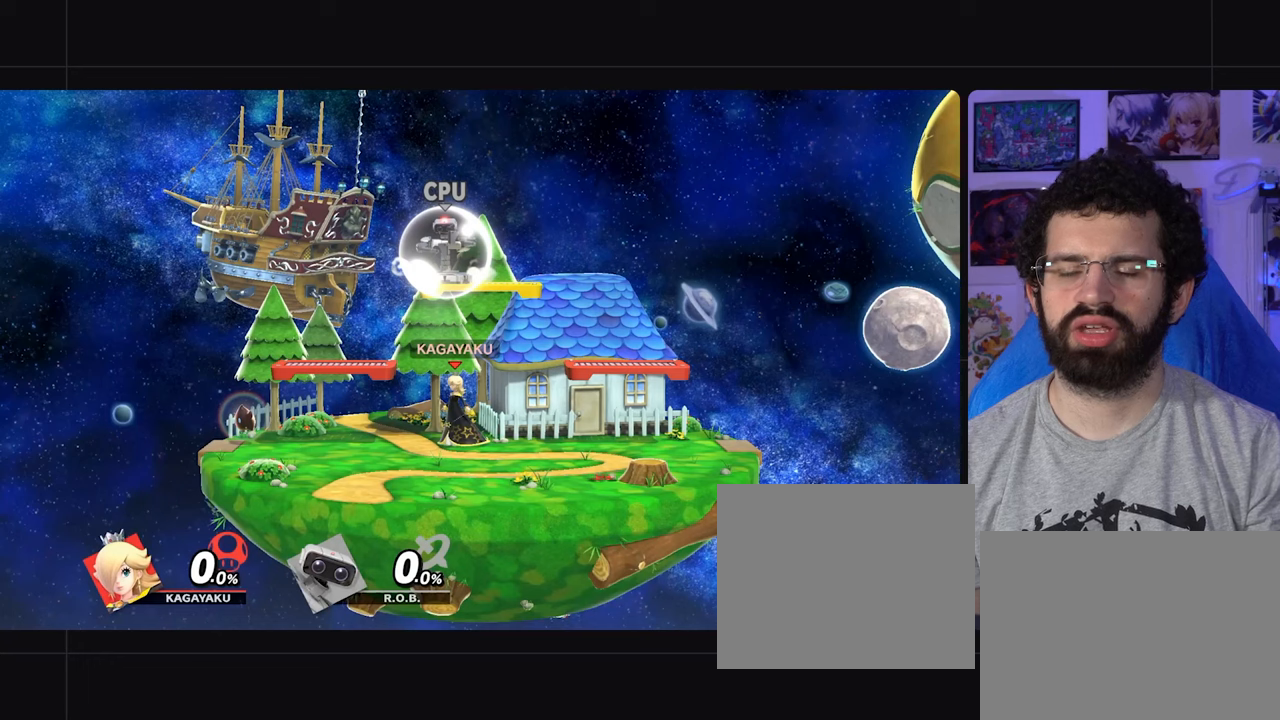
Gameplay with a controller (Xbox layout); each line is a JSON object with the inputs held at the frame after it (dt_ms = milliseconds from this image to that frame). "events" lists button and stick changes between this image and that frame as [ms after this image, input, new state], when the widget could be followed in between. Not read: L3 R1 R3.
{"dt_ms": 500, "buttons": [], "left_stick": "center", "right_stick": "center", "events": []}
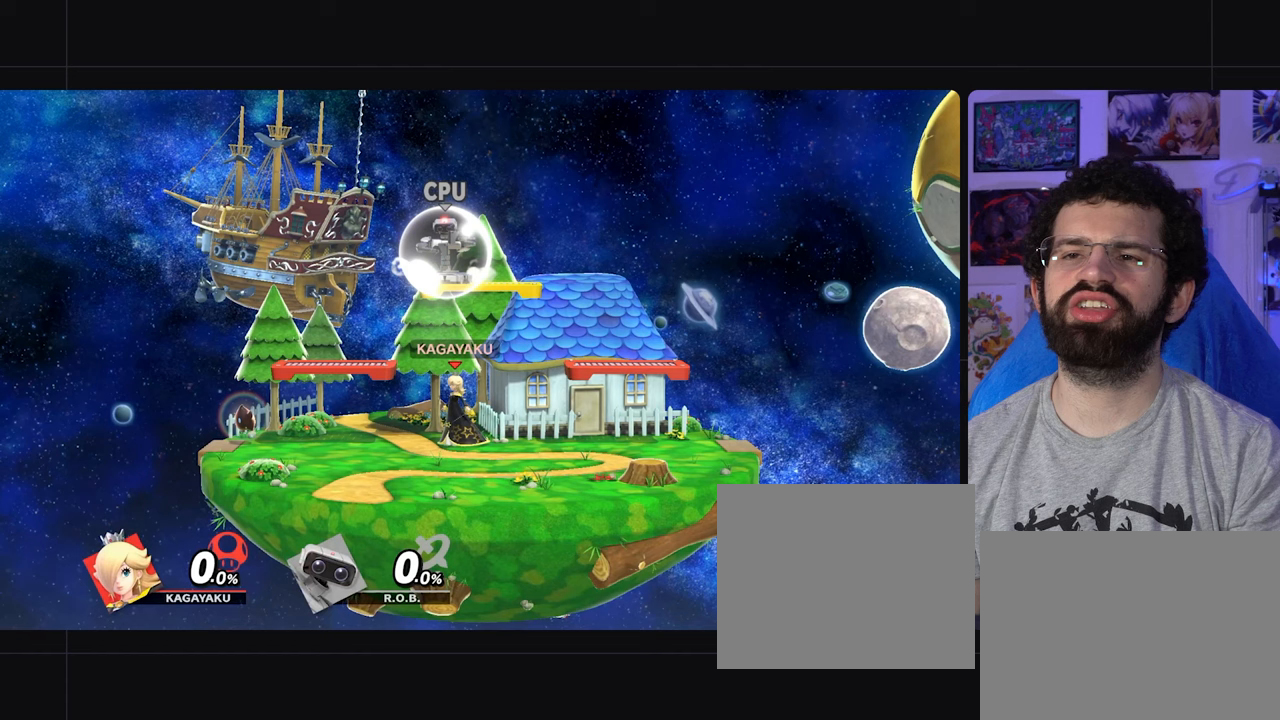
{"dt_ms": 500, "buttons": [], "left_stick": "center", "right_stick": "center", "events": []}
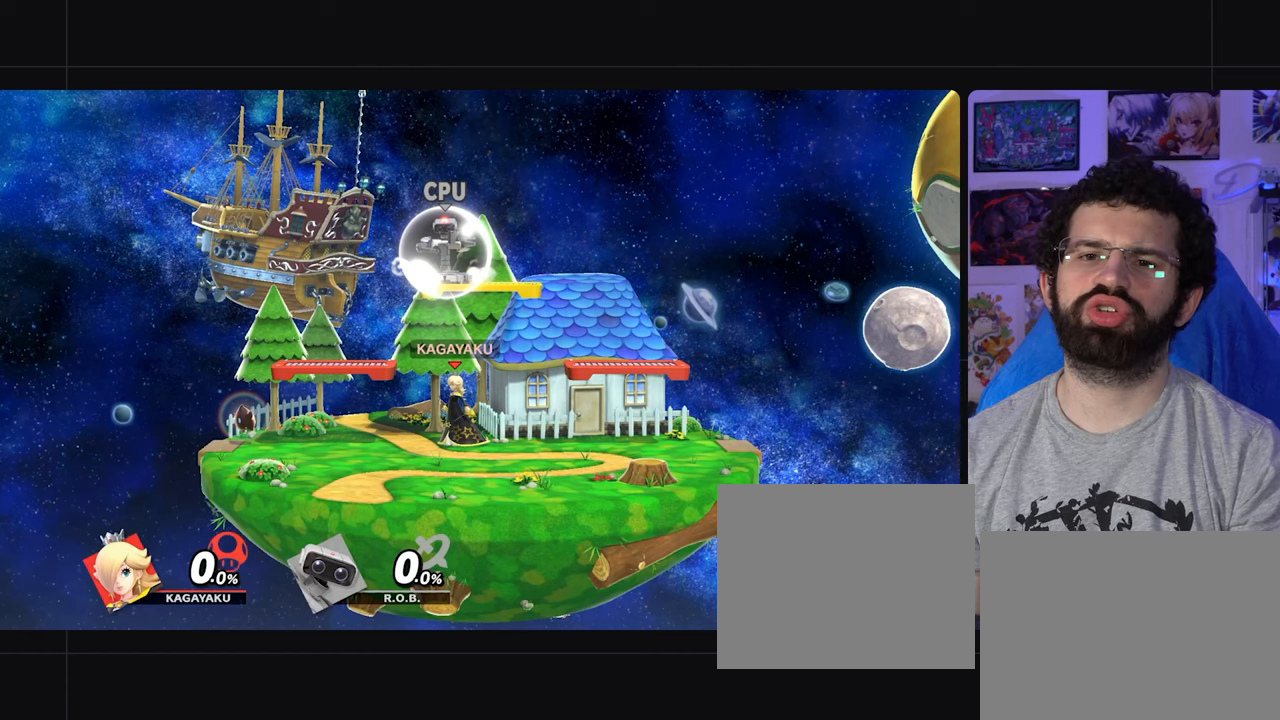
{"dt_ms": 500, "buttons": [], "left_stick": "center", "right_stick": "center", "events": []}
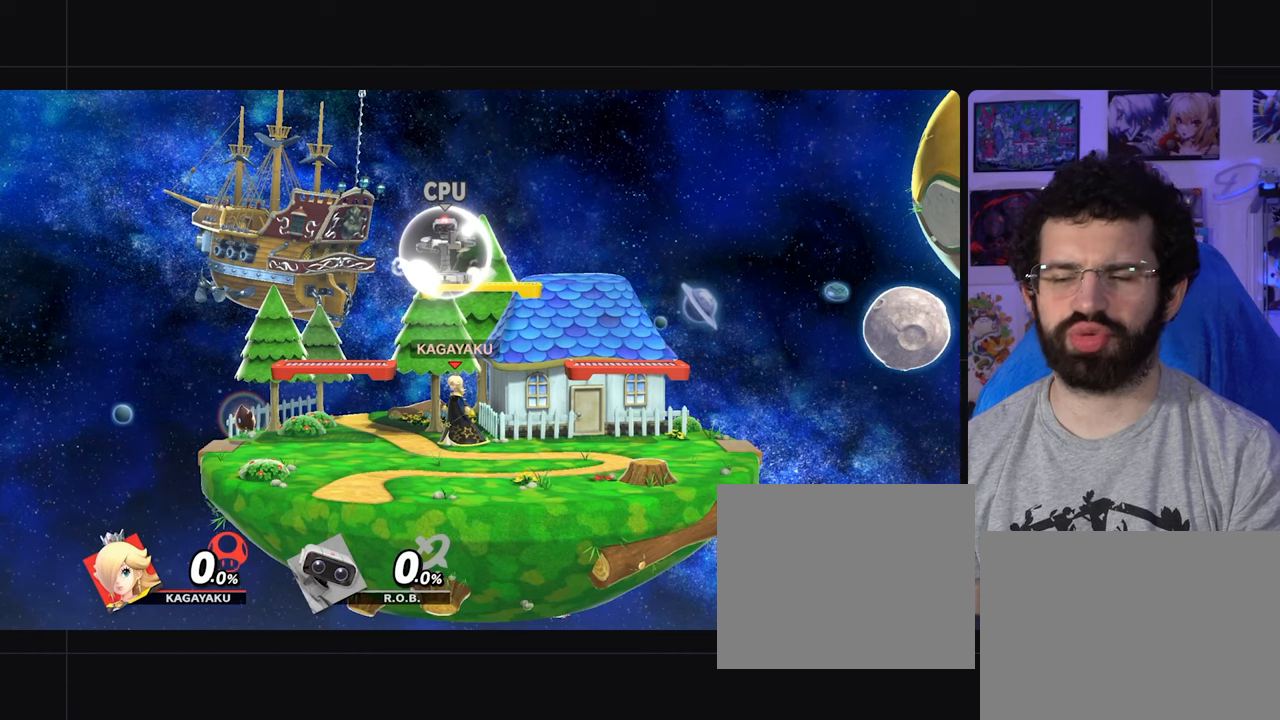
{"dt_ms": 500, "buttons": [], "left_stick": "center", "right_stick": "center", "events": []}
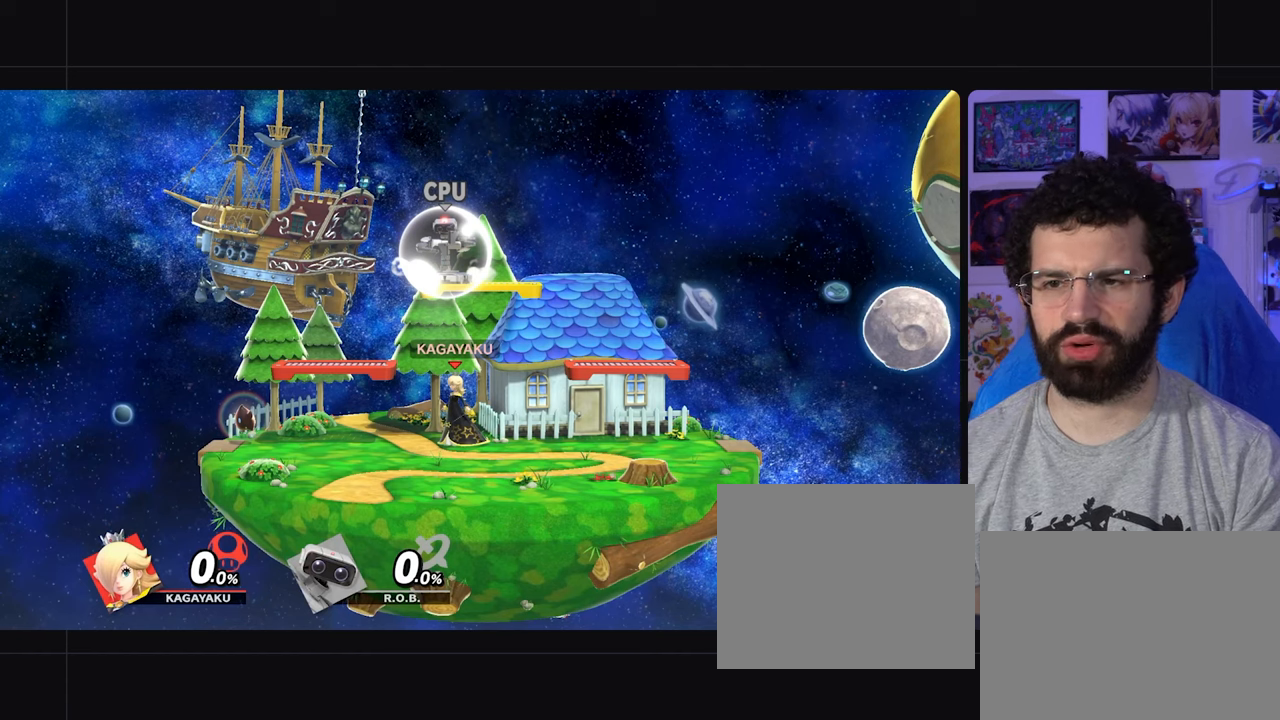
{"dt_ms": 500, "buttons": [], "left_stick": "center", "right_stick": "center", "events": []}
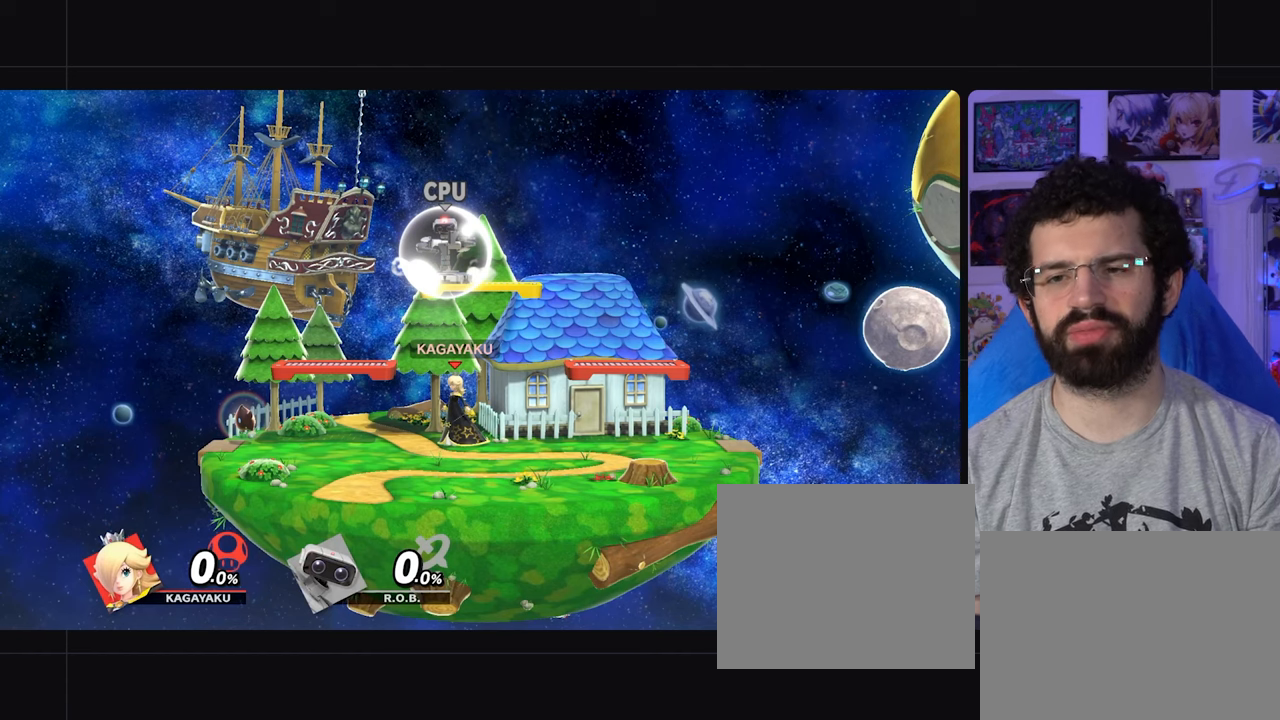
{"dt_ms": 500, "buttons": [], "left_stick": "center", "right_stick": "center", "events": []}
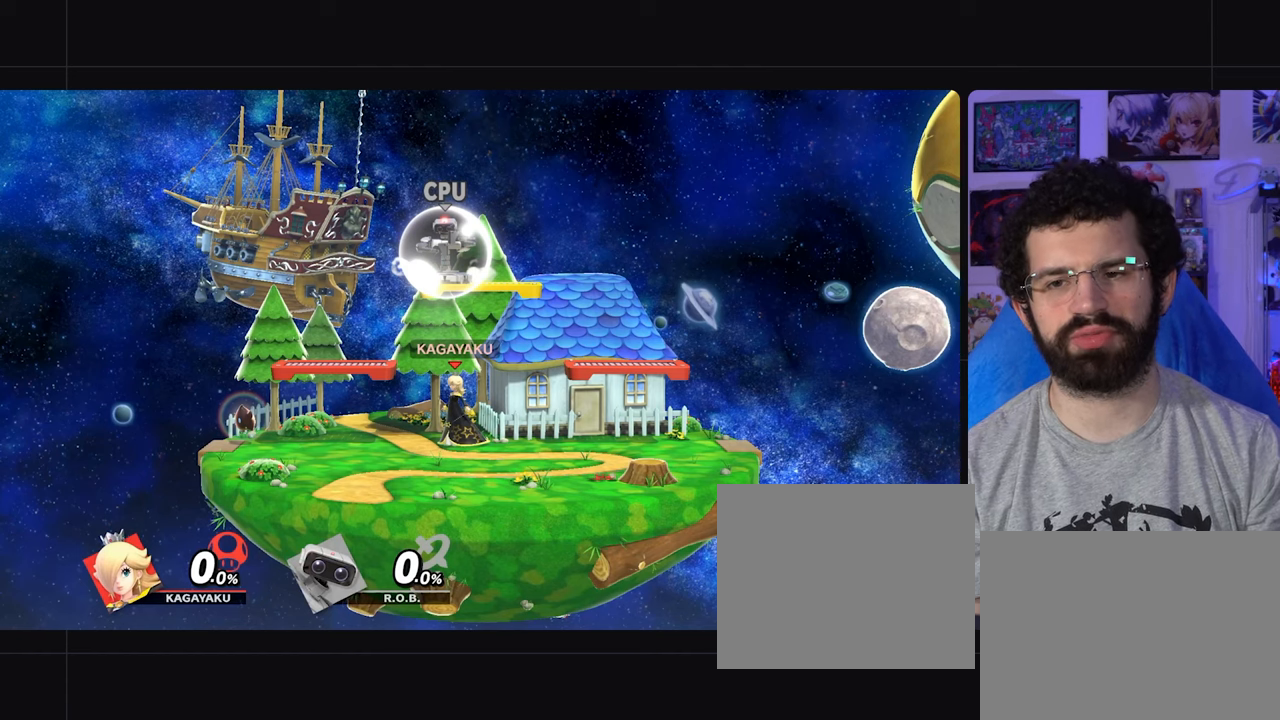
{"dt_ms": 500, "buttons": [], "left_stick": "center", "right_stick": "center", "events": []}
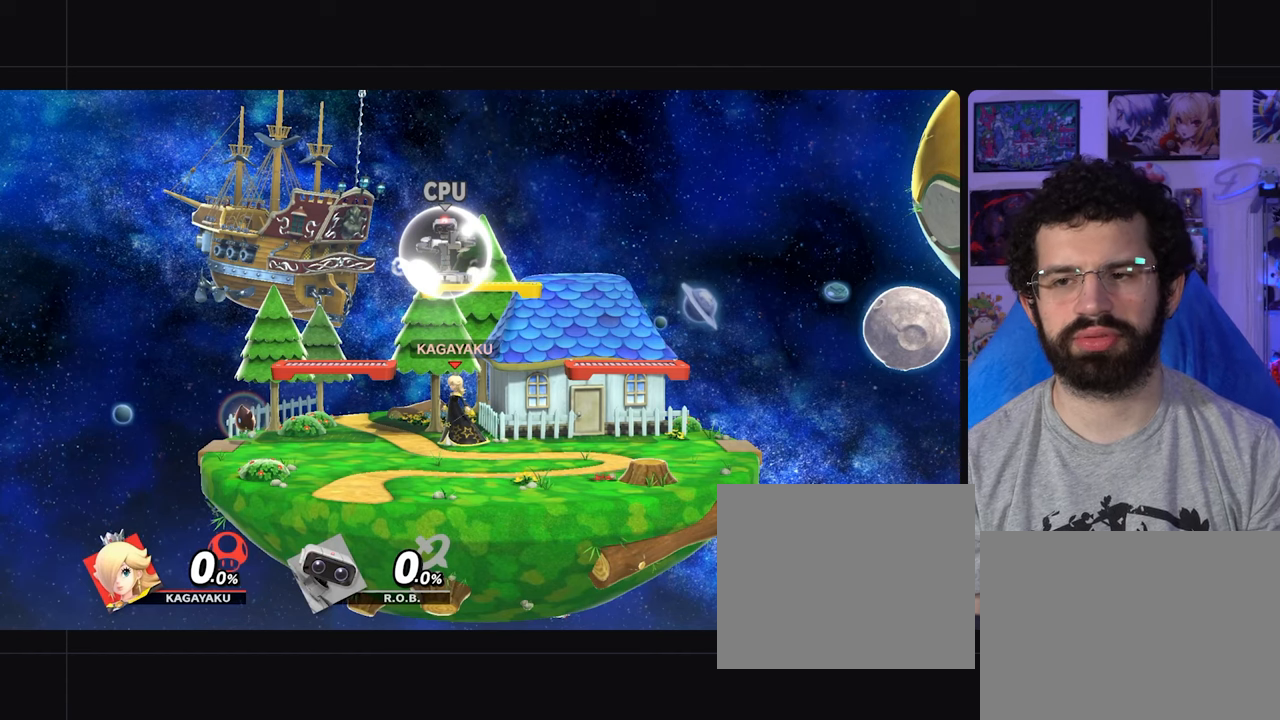
{"dt_ms": 500, "buttons": [], "left_stick": "center", "right_stick": "center", "events": []}
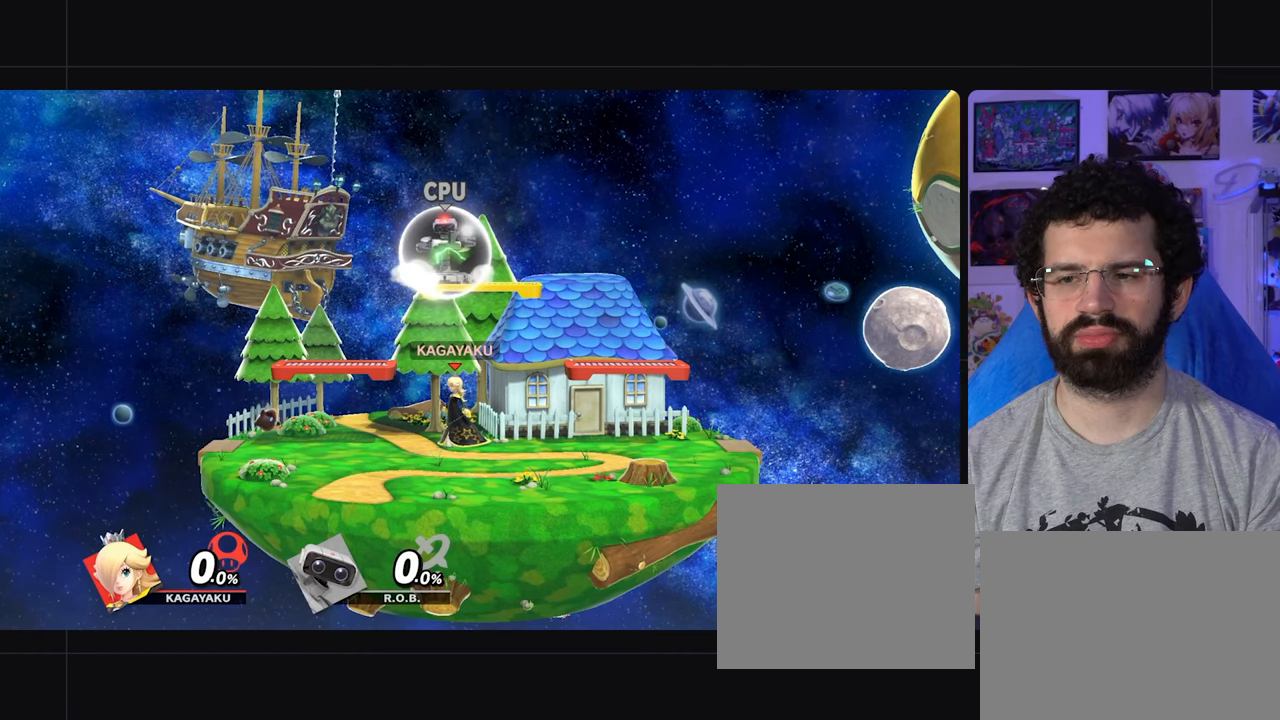
{"dt_ms": 500, "buttons": [], "left_stick": "right", "right_stick": "center", "events": [[233, "left_stick", "right"]]}
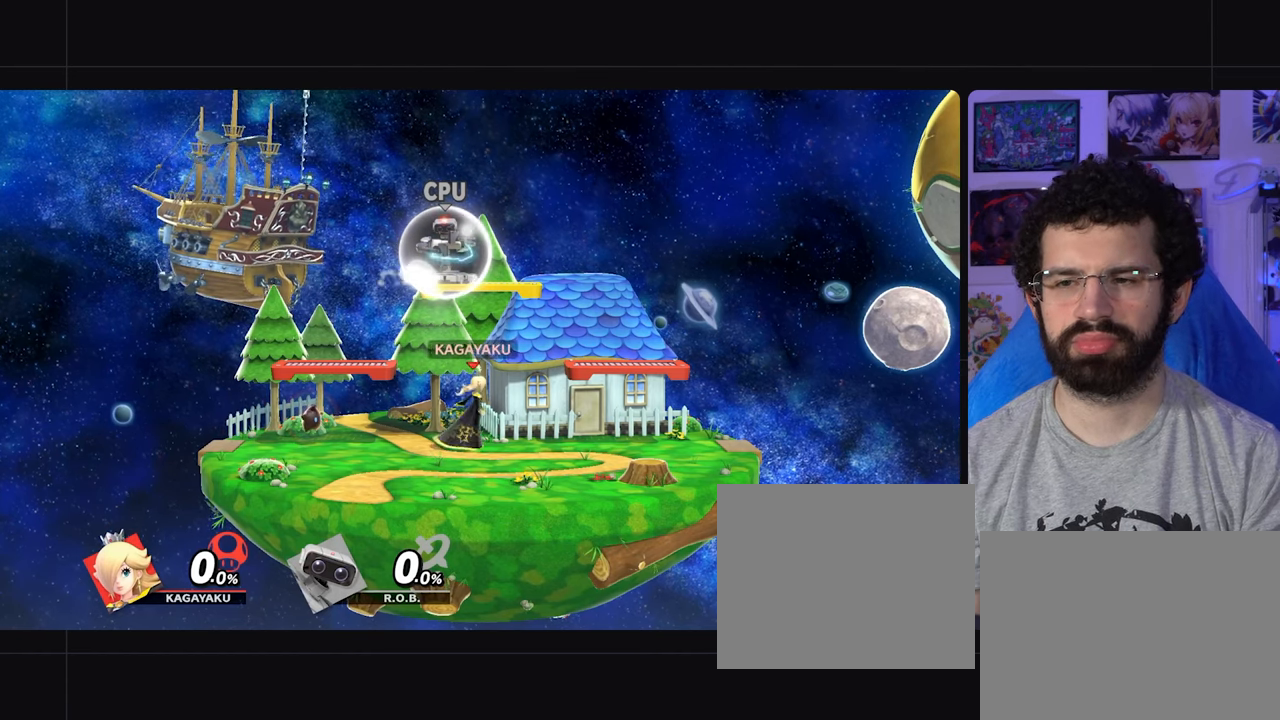
{"dt_ms": 1000, "buttons": [], "left_stick": "down", "right_stick": "center"}
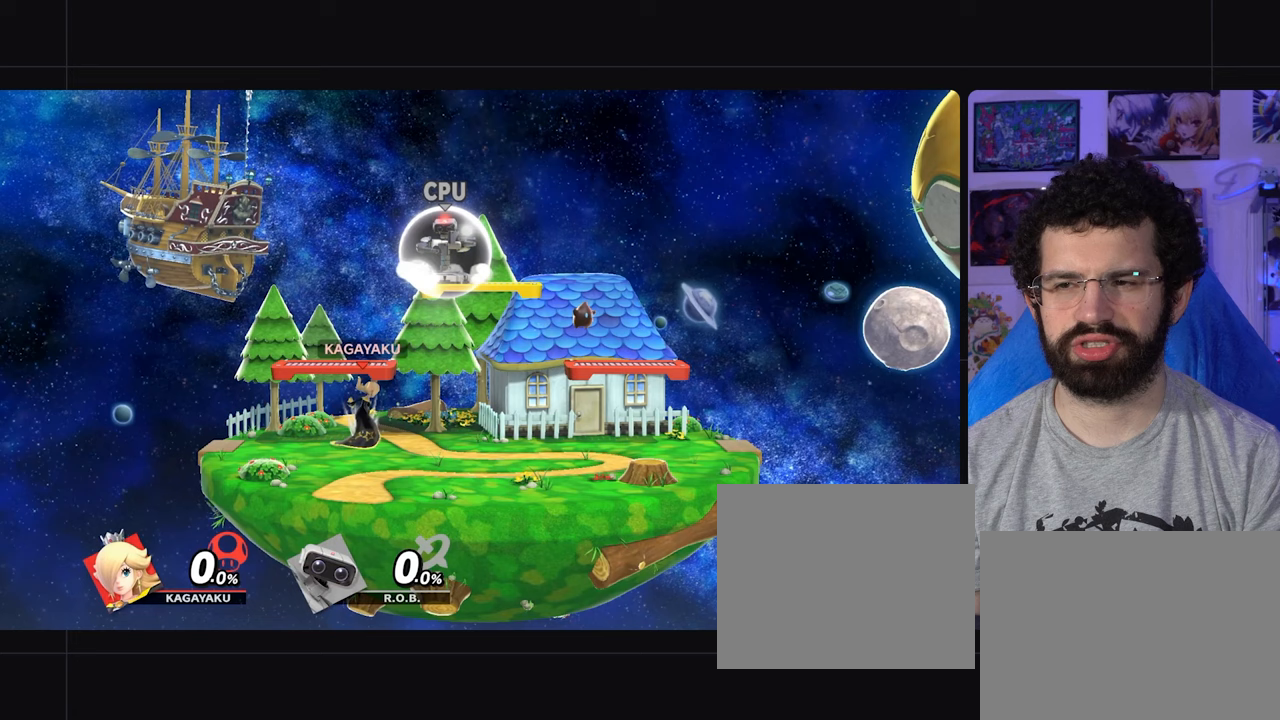
{"dt_ms": 500, "buttons": ["B"], "left_stick": "up", "right_stick": "center", "events": [[100, "left_stick", "up"], [150, "B", "down"]]}
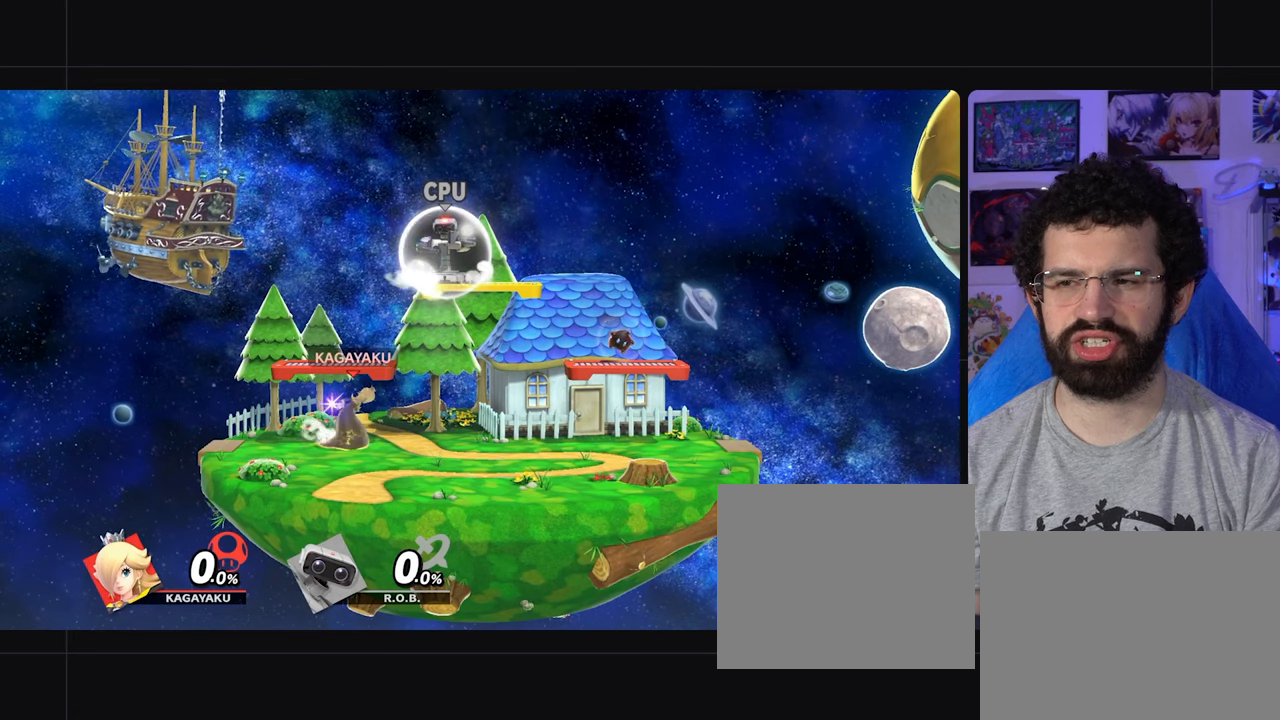
{"dt_ms": 500, "buttons": ["B"], "left_stick": "up", "right_stick": "center", "events": []}
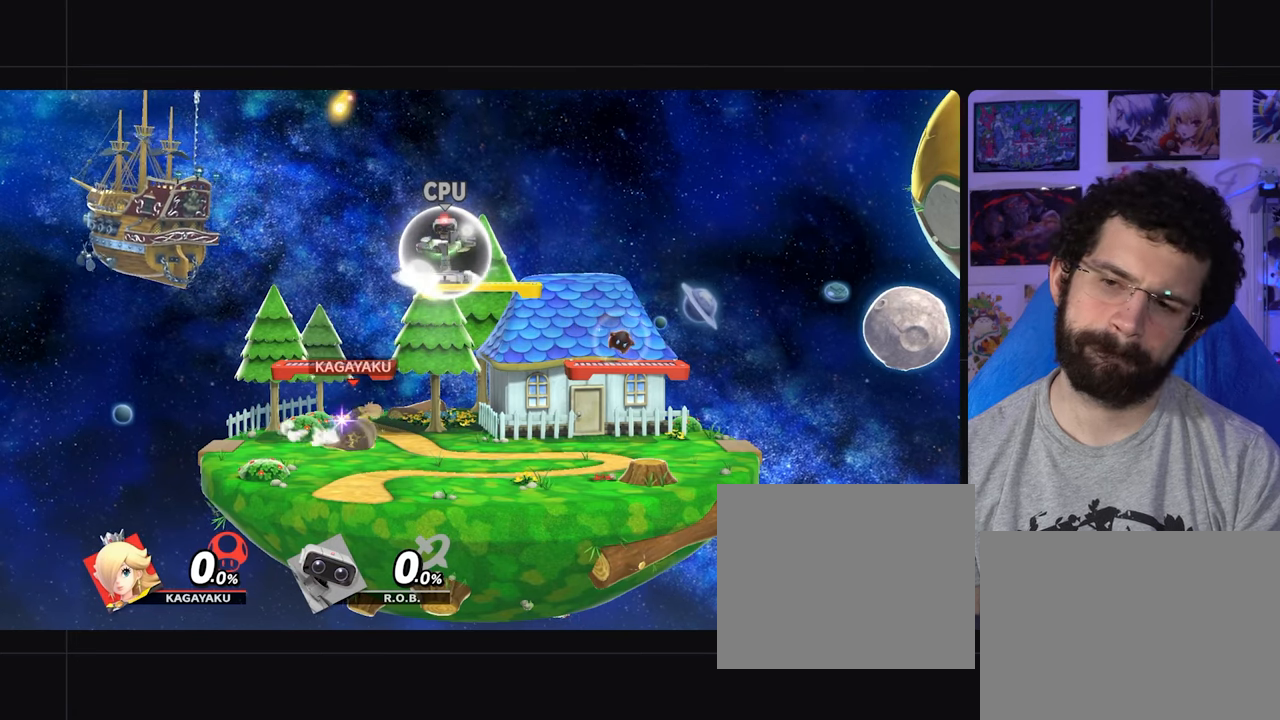
{"dt_ms": 500, "buttons": ["B"], "left_stick": "up", "right_stick": "center", "events": []}
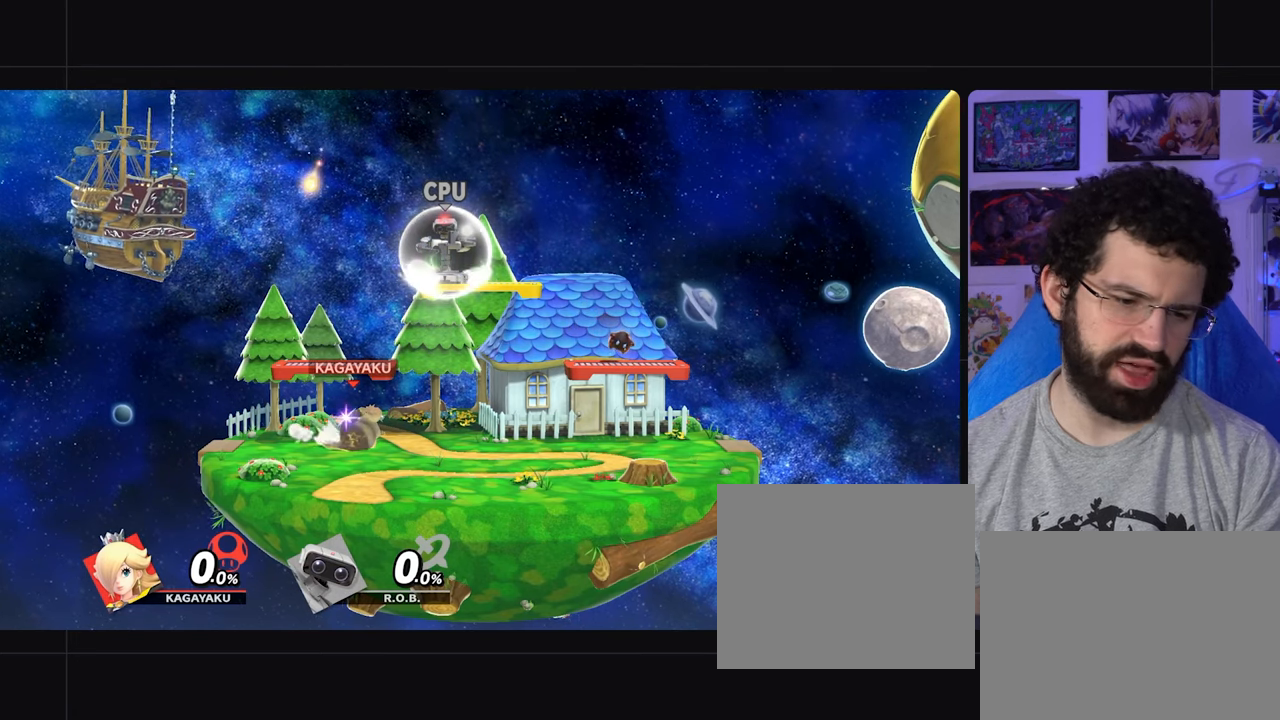
{"dt_ms": 500, "buttons": ["B"], "left_stick": "up", "right_stick": "center", "events": []}
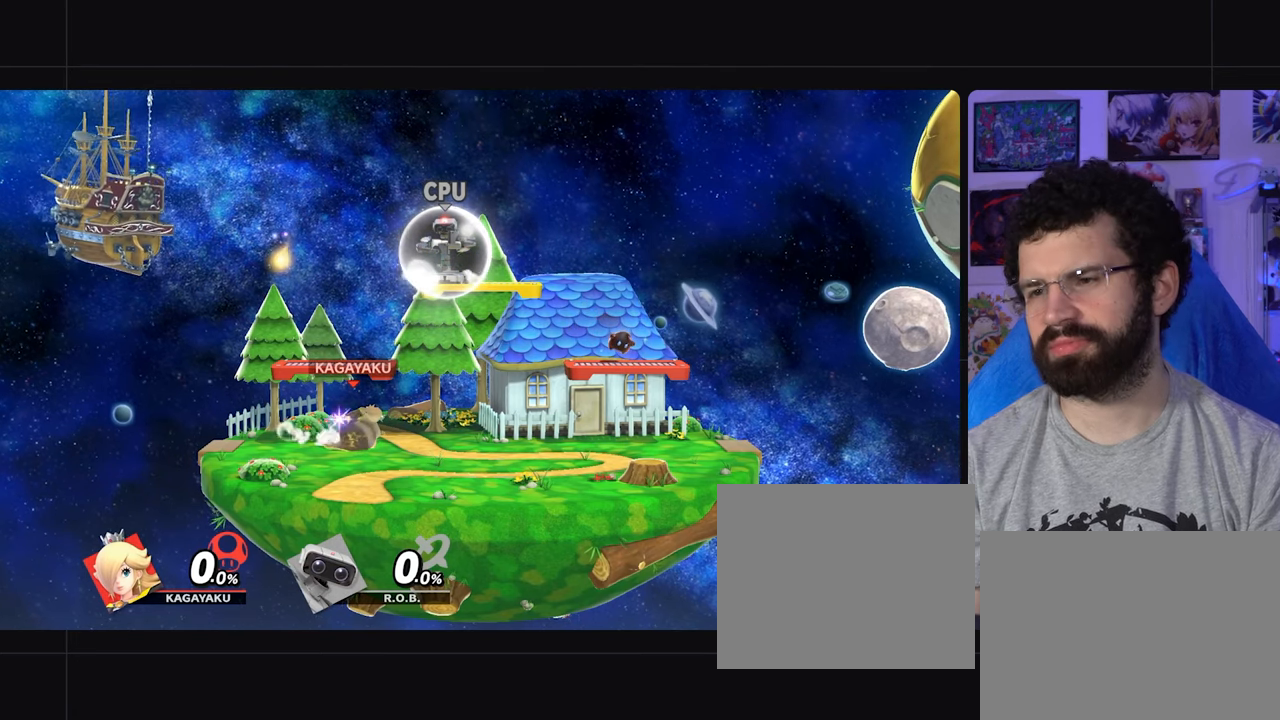
{"dt_ms": 500, "buttons": [], "left_stick": "center", "right_stick": "center", "events": [[183, "B", "up"], [267, "left_stick", "center"]]}
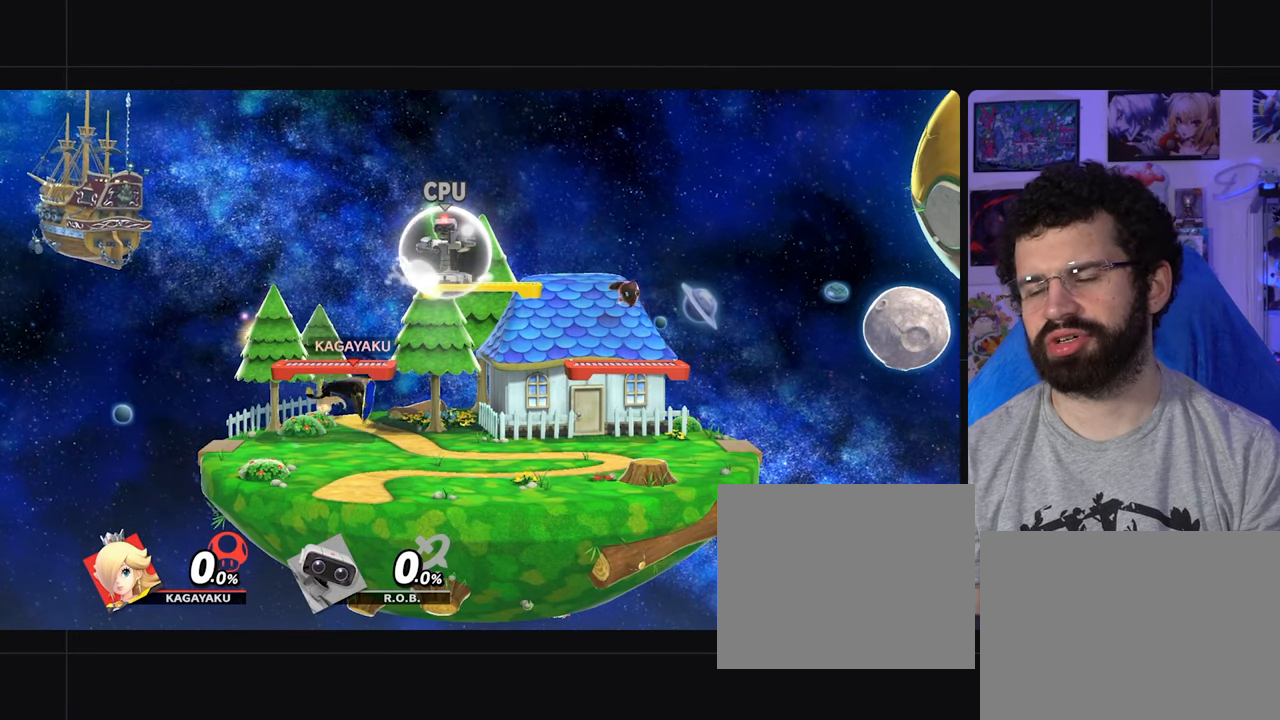
{"dt_ms": 500, "buttons": [], "left_stick": "up", "right_stick": "center", "events": [[300, "left_stick", "up"], [317, "B", "down"], [433, "B", "up"]]}
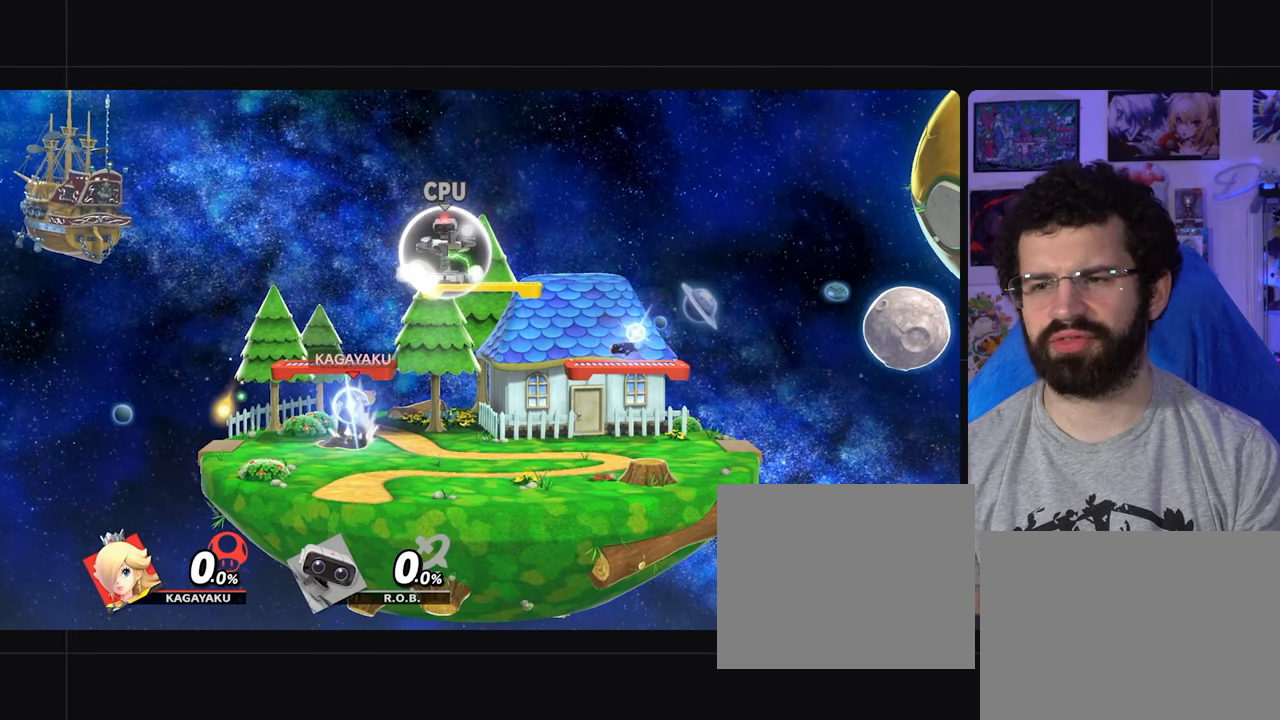
{"dt_ms": 500, "buttons": [], "left_stick": "center", "right_stick": "center", "events": [[17, "left_stick", "center"]]}
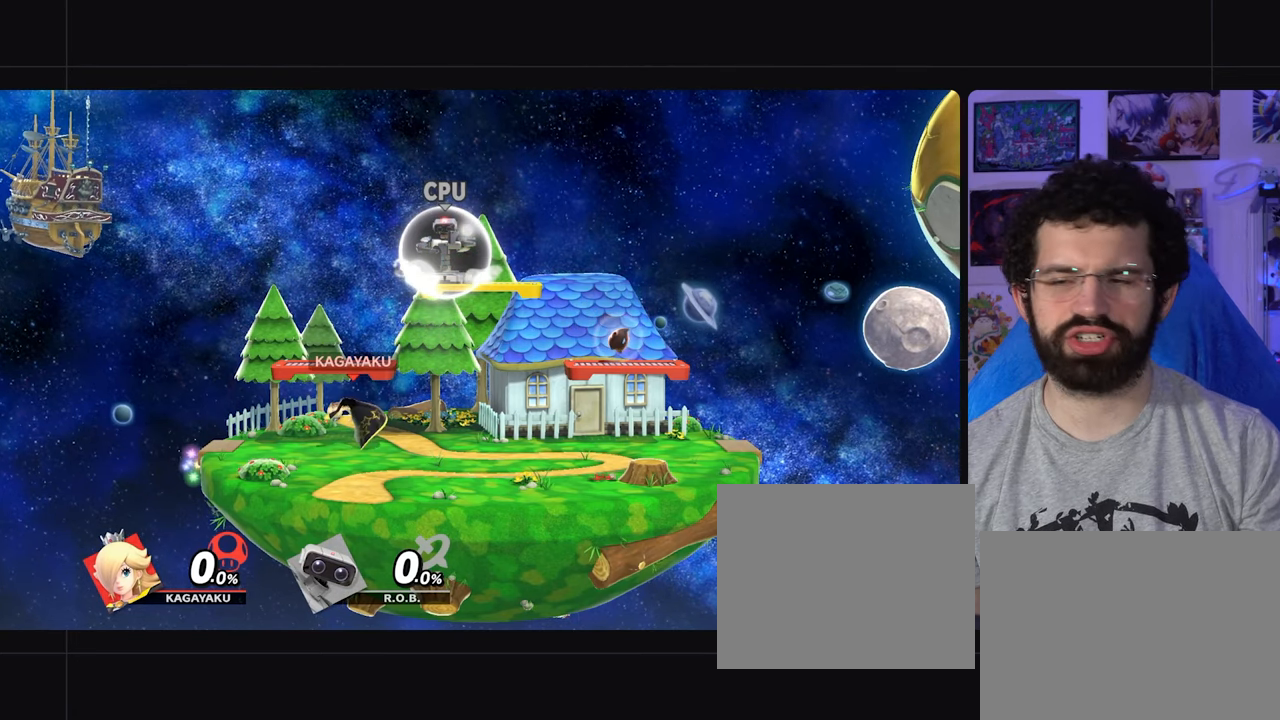
{"dt_ms": 500, "buttons": [], "left_stick": "center", "right_stick": "center", "events": [[133, "left_stick", "up"], [150, "B", "down"], [300, "B", "up"], [383, "left_stick", "center"]]}
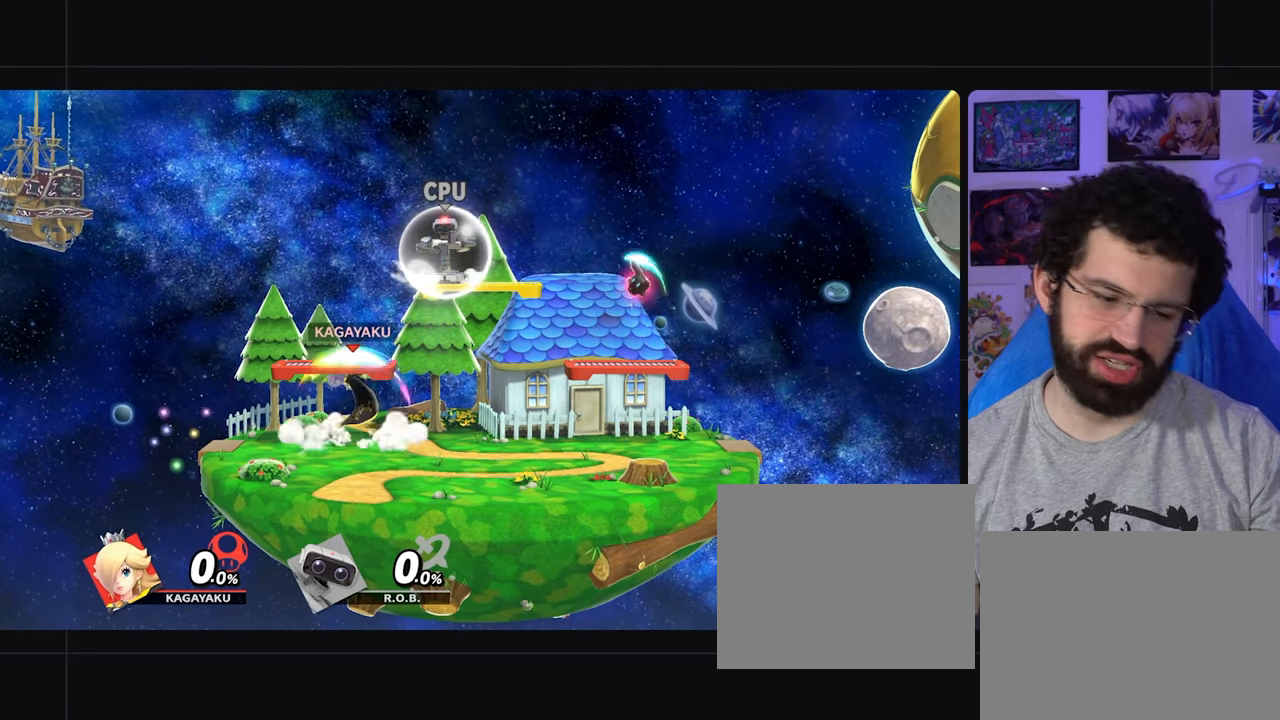
{"dt_ms": 500, "buttons": [], "left_stick": "center", "right_stick": "center", "events": []}
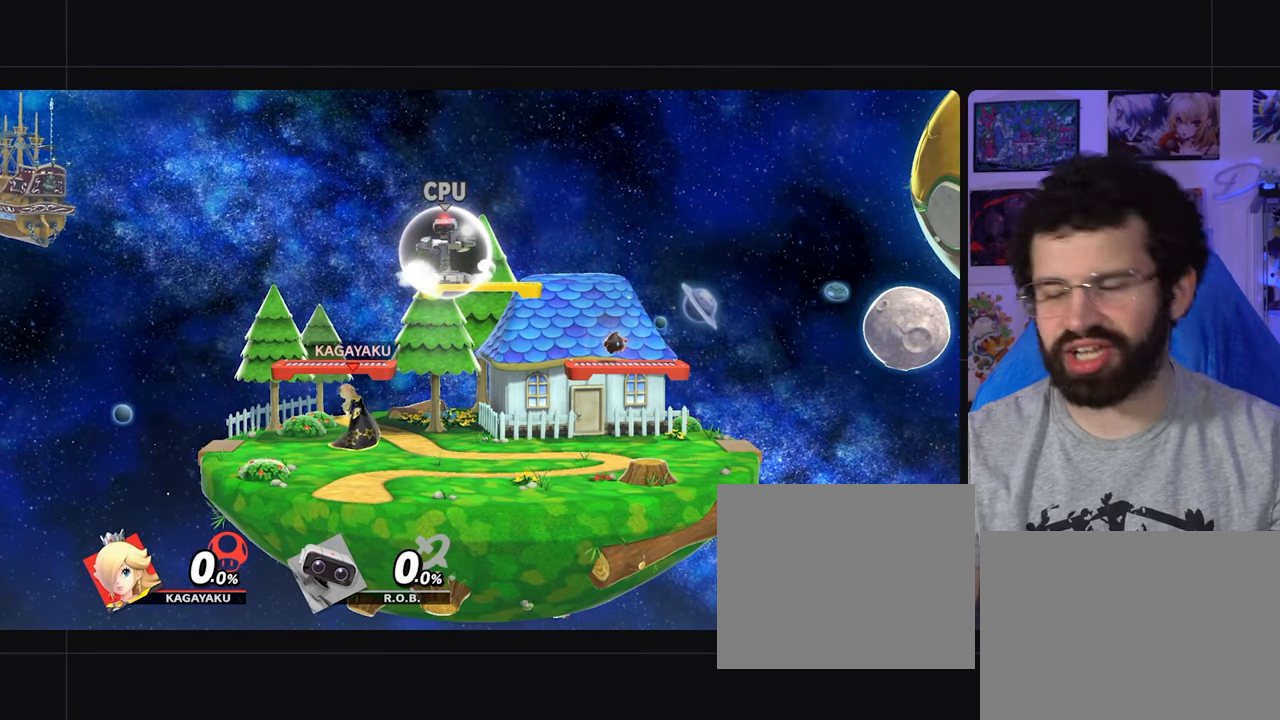
{"dt_ms": 500, "buttons": [], "left_stick": "center", "right_stick": "center", "events": []}
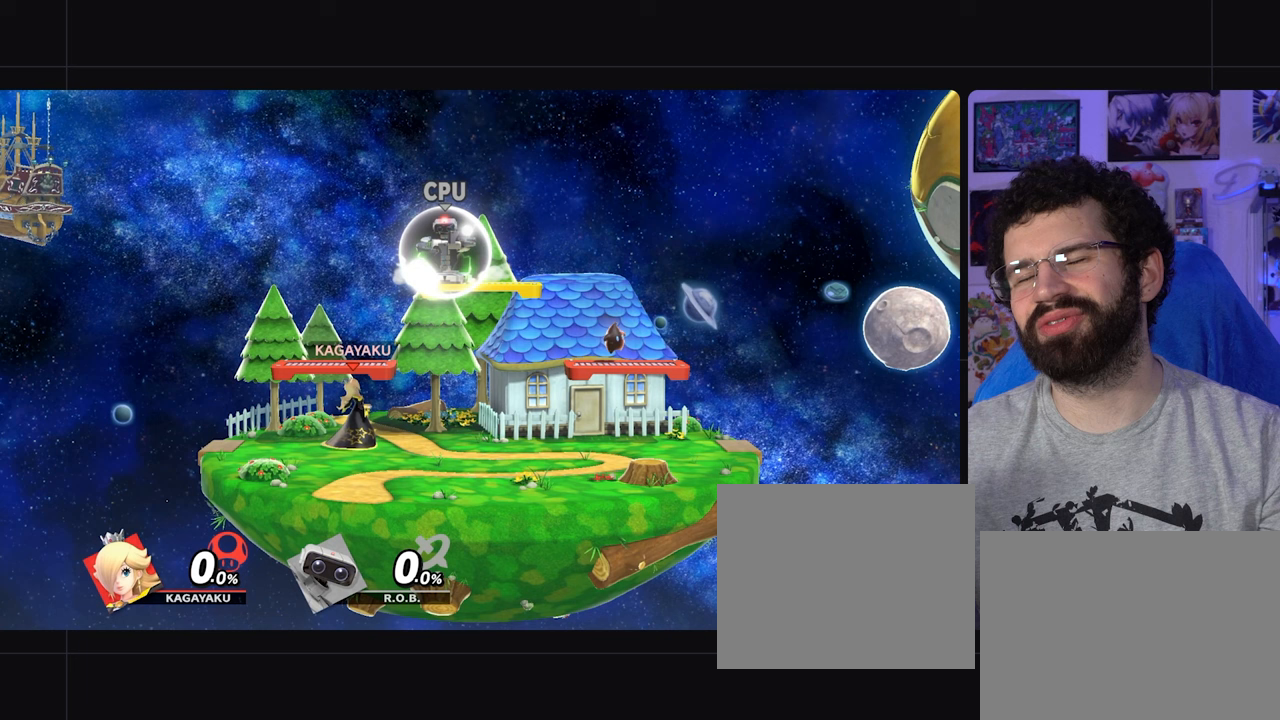
{"dt_ms": 500, "buttons": [], "left_stick": "center", "right_stick": "center", "events": []}
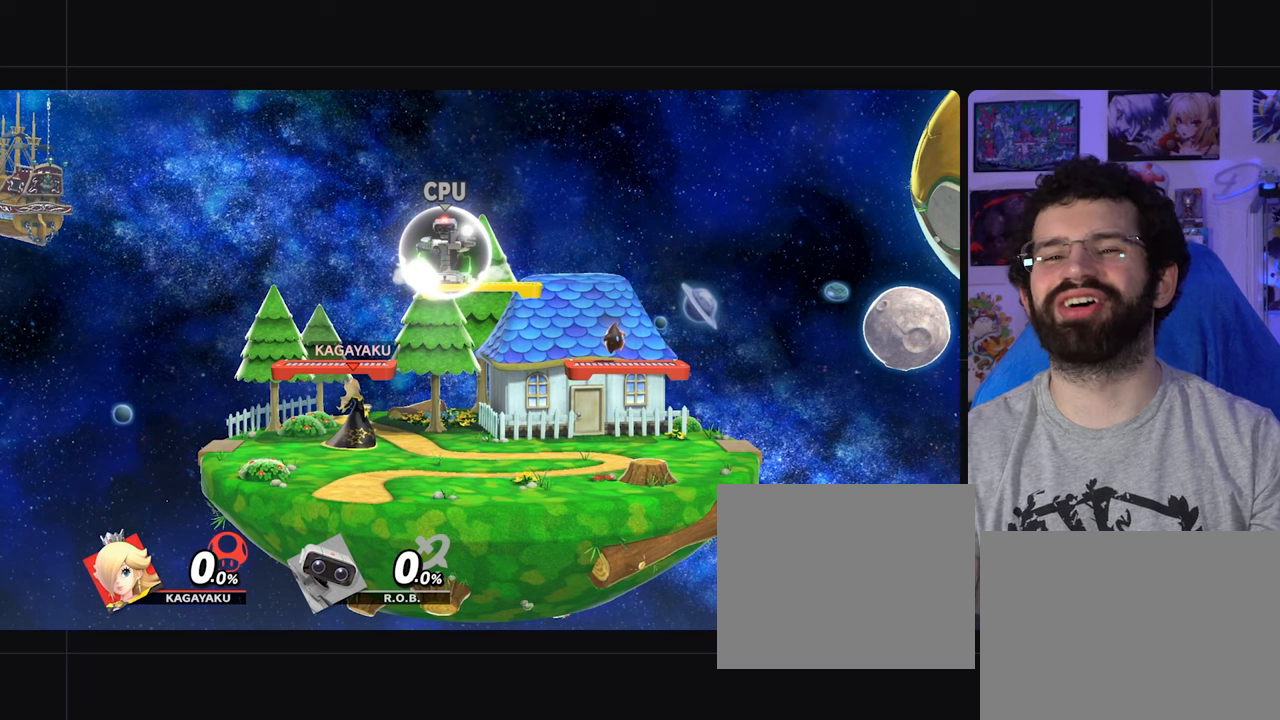
{"dt_ms": 500, "buttons": [], "left_stick": "center", "right_stick": "center", "events": []}